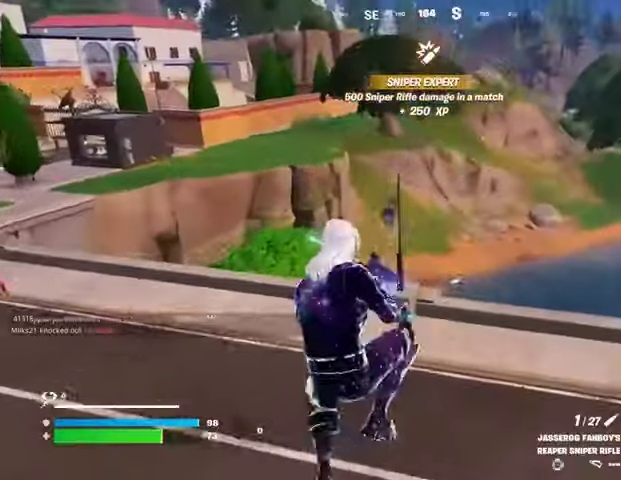
Gameplay with a controller (PlayStation layout); each line is a JSON object with the inputs held at the frame after it (dt_ms = milliseconds from this image to that frame). "events" lists button and stick changes between this image and that frame as [ms after this image, input, new state], when the widget could be followed in between.
{"dt_ms": 500, "buttons": [], "left_stick": "left", "right_stick": "center", "events": [[300, "right_stick", "up"], [400, "right_stick", "center"]]}
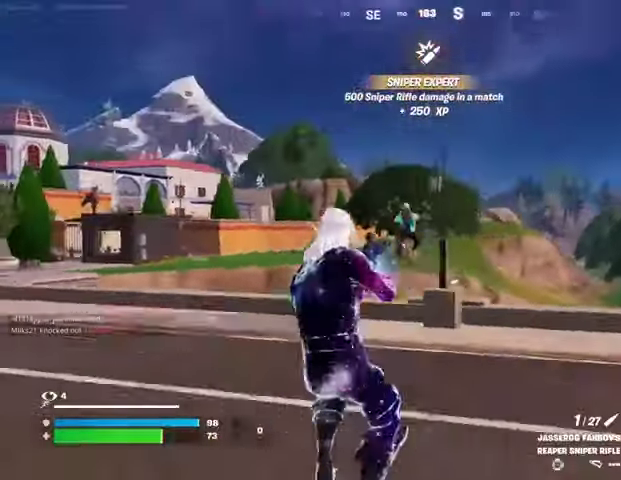
{"dt_ms": 500, "buttons": [], "left_stick": "down-left", "right_stick": "down-right", "events": [[133, "L2", "down"], [167, "L1", "down"], [300, "L1", "up"], [333, "left_stick", "down"], [367, "right_stick", "up-right"], [433, "R2", "down"], [433, "left_stick", "down-left"], [467, "L2", "up"], [500, "R2", "up"], [500, "right_stick", "down-right"]]}
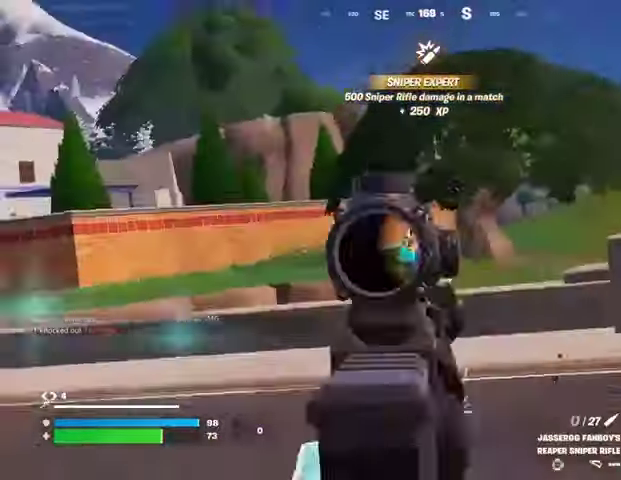
{"dt_ms": 500, "buttons": [], "left_stick": "up-left", "right_stick": "center", "events": [[33, "left_stick", "up-left"], [33, "right_stick", "down-left"], [67, "R1", "down"], [133, "right_stick", "center"], [167, "R1", "up"], [200, "left_stick", "up"], [367, "right_stick", "up"], [433, "R1", "down"], [433, "R2", "down"], [433, "left_stick", "up-left"], [433, "right_stick", "center"], [500, "R1", "up"], [500, "R2", "up"]]}
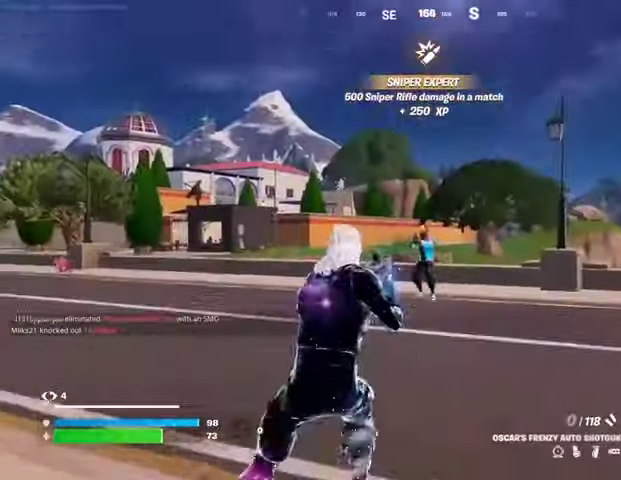
{"dt_ms": 500, "buttons": ["R1"], "left_stick": "up-right", "right_stick": "down-left", "events": [[233, "right_stick", "up"], [333, "R1", "down"], [333, "R2", "down"], [400, "R1", "up"], [400, "R2", "up"], [400, "right_stick", "down-left"], [467, "left_stick", "up-right"], [500, "R1", "down"]]}
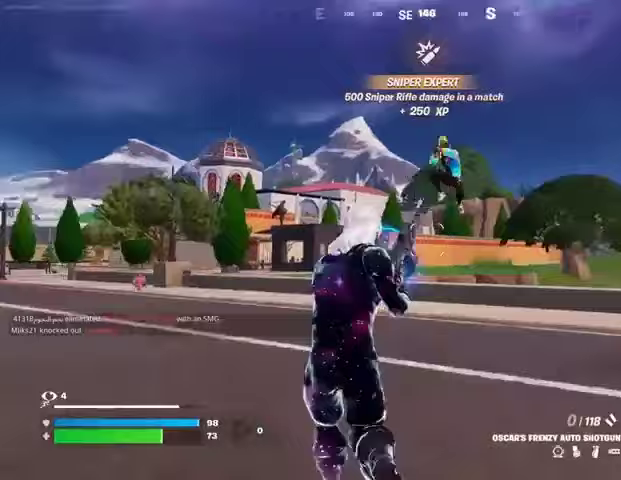
{"dt_ms": 500, "buttons": ["L2", "R1", "R2", "R3"], "left_stick": "down-left", "right_stick": "center", "events": [[67, "right_stick", "center"], [100, "R1", "up"], [133, "left_stick", "up"], [333, "L2", "down"], [333, "R1", "down"], [333, "R2", "down"], [367, "left_stick", "down-left"], [500, "R3", "down"]]}
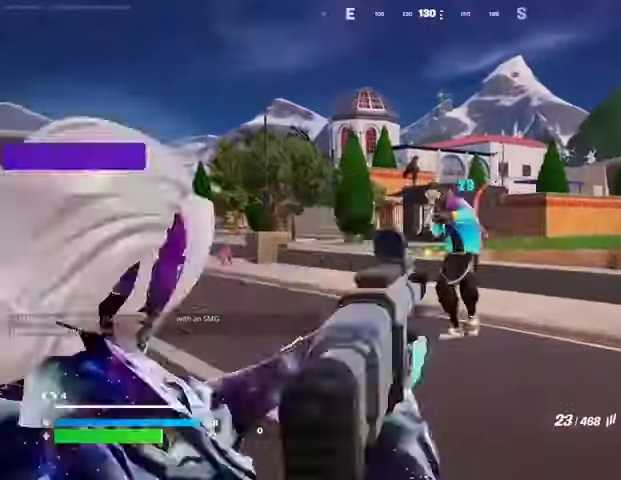
{"dt_ms": 500, "buttons": ["L2", "R2"], "left_stick": "center", "right_stick": "up-left", "events": [[67, "left_stick", "down"], [133, "R3", "up"], [167, "R1", "up"], [167, "left_stick", "center"], [167, "right_stick", "up-right"], [267, "R1", "down"], [300, "right_stick", "left"], [400, "right_stick", "up-left"], [467, "R1", "up"]]}
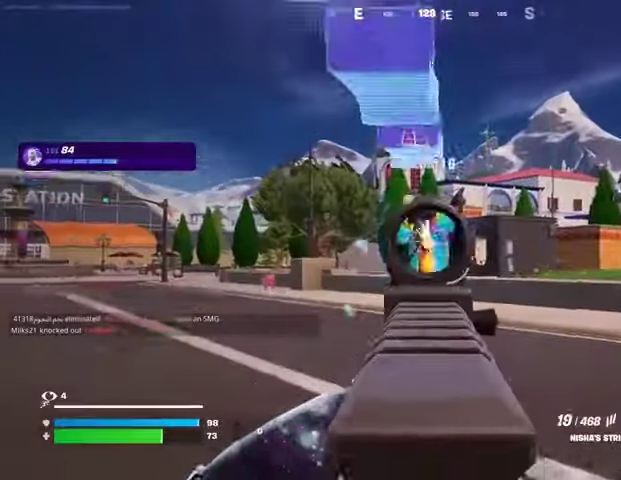
{"dt_ms": 500, "buttons": [], "left_stick": "left", "right_stick": "center", "events": [[200, "L1", "down"], [200, "R1", "down"], [200, "R3", "down"], [200, "left_stick", "left"], [200, "right_stick", "center"], [267, "L1", "up"], [300, "L2", "up"], [300, "R1", "up"], [300, "R2", "up"], [300, "R3", "up"], [300, "right_stick", "left"], [467, "right_stick", "center"]]}
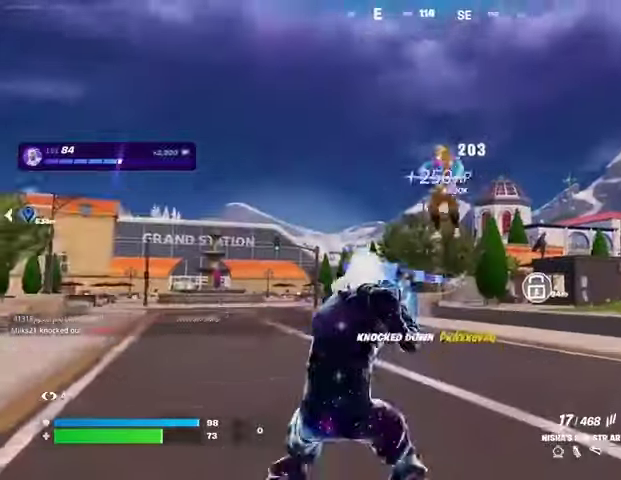
{"dt_ms": 500, "buttons": [], "left_stick": "up-left", "right_stick": "center", "events": [[33, "left_stick", "up-left"], [33, "right_stick", "down-left"], [200, "right_stick", "center"]]}
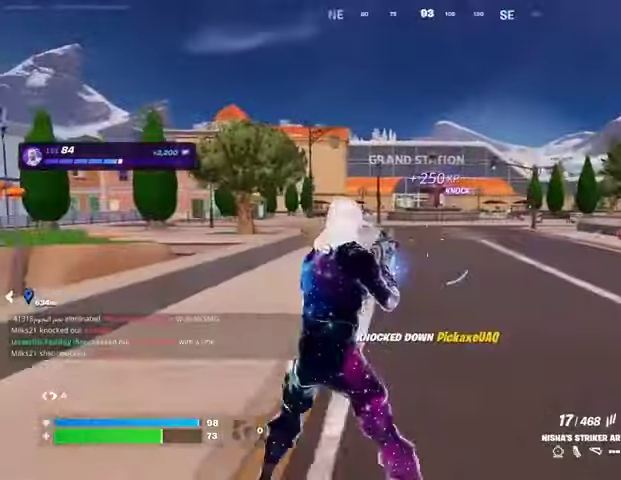
{"dt_ms": 500, "buttons": [], "left_stick": "up-right", "right_stick": "center", "events": [[267, "left_stick", "up-right"]]}
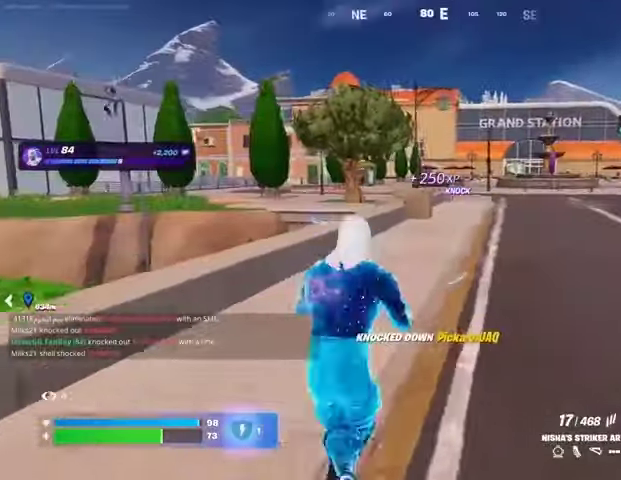
{"dt_ms": 500, "buttons": ["L2"], "left_stick": "up-left", "right_stick": "center", "events": [[133, "left_stick", "up-left"], [133, "right_stick", "left"], [267, "right_stick", "center"], [433, "L2", "down"]]}
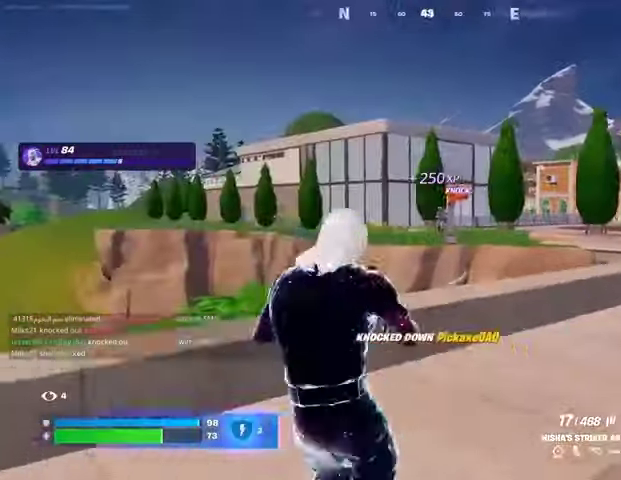
{"dt_ms": 1000, "buttons": ["L1", "L2", "R1", "R2"], "left_stick": "center", "right_stick": "center"}
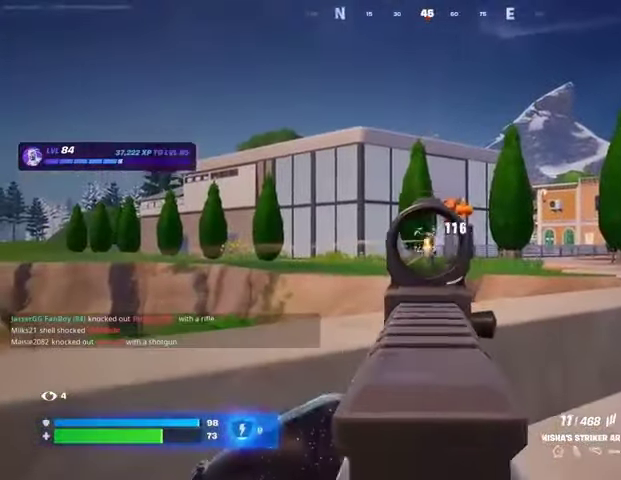
{"dt_ms": 500, "buttons": [], "left_stick": "up-right", "right_stick": "left", "events": [[33, "L1", "up"], [100, "L1", "down"], [100, "R3", "down"], [100, "left_stick", "up-right"], [167, "L1", "up"], [167, "L2", "up"], [167, "R3", "up"], [167, "right_stick", "down-right"], [200, "L3", "down"], [200, "R1", "up"], [200, "R2", "up"], [267, "L3", "up"], [333, "right_stick", "center"], [500, "right_stick", "left"]]}
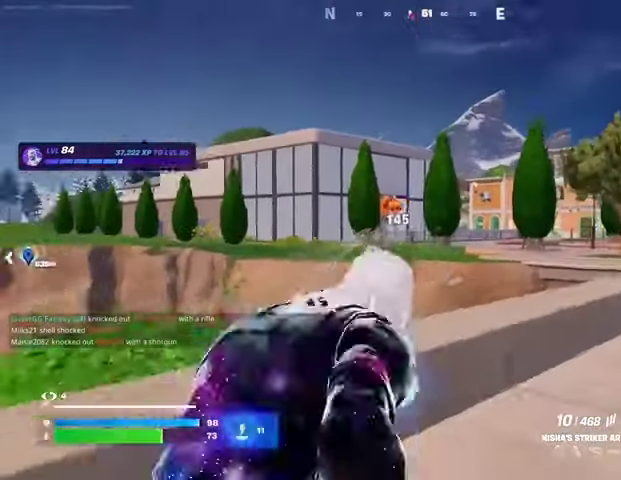
{"dt_ms": 500, "buttons": ["L2"], "left_stick": "up-right", "right_stick": "center", "events": [[100, "right_stick", "center"], [167, "L2", "down"]]}
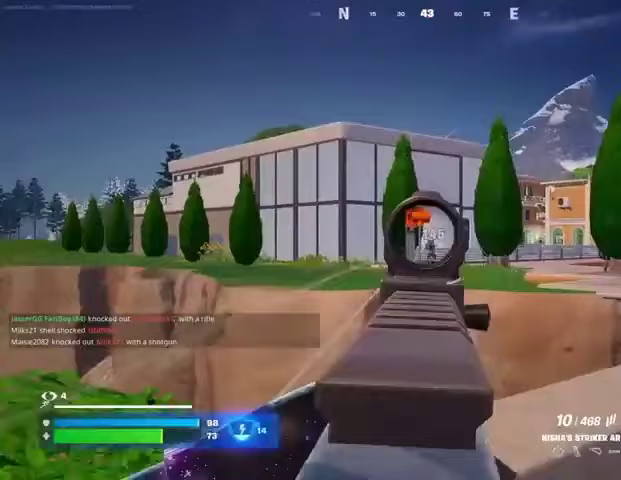
{"dt_ms": 500, "buttons": [], "left_stick": "up-right", "right_stick": "right"}
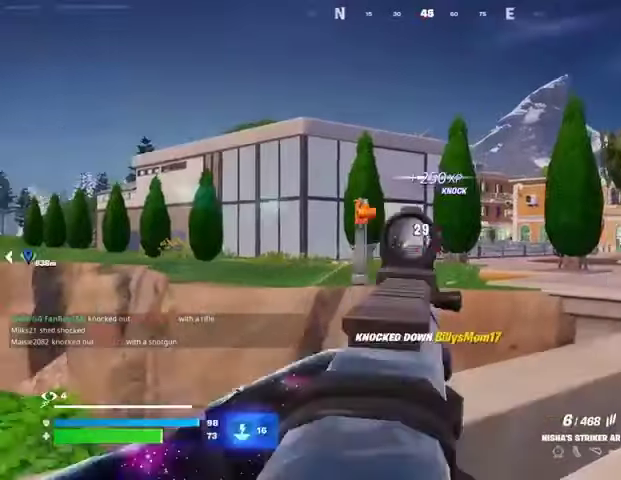
{"dt_ms": 500, "buttons": [], "left_stick": "up", "right_stick": "center", "events": [[400, "left_stick", "up"], [500, "right_stick", "center"]]}
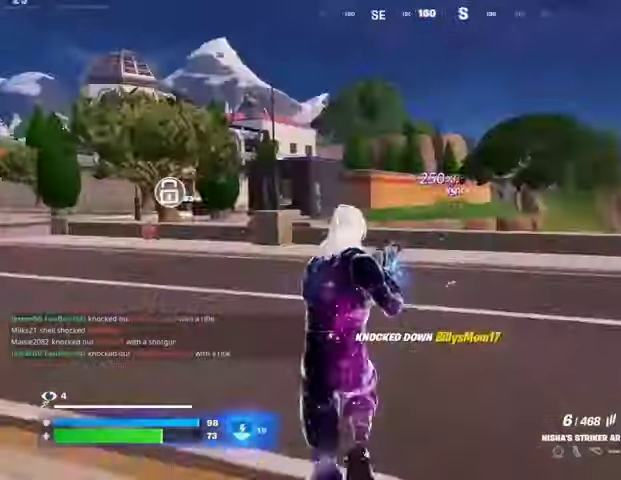
{"dt_ms": 500, "buttons": [], "left_stick": "up", "right_stick": "center", "events": [[67, "SQUARE", "down"], [100, "SQUARE", "up"], [233, "right_stick", "left"], [367, "right_stick", "center"]]}
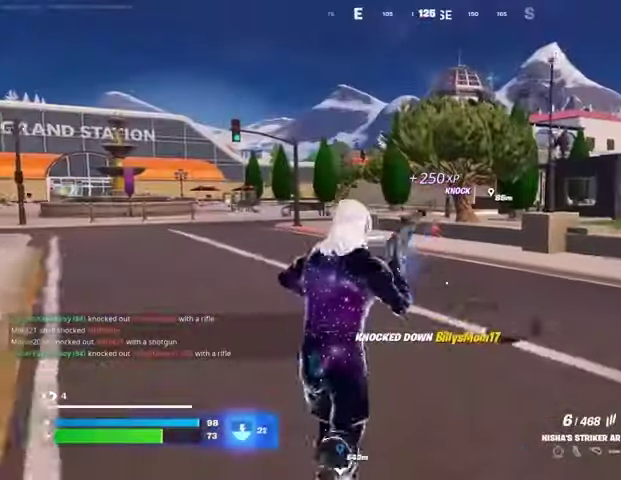
{"dt_ms": 500, "buttons": [], "left_stick": "up", "right_stick": "center", "events": []}
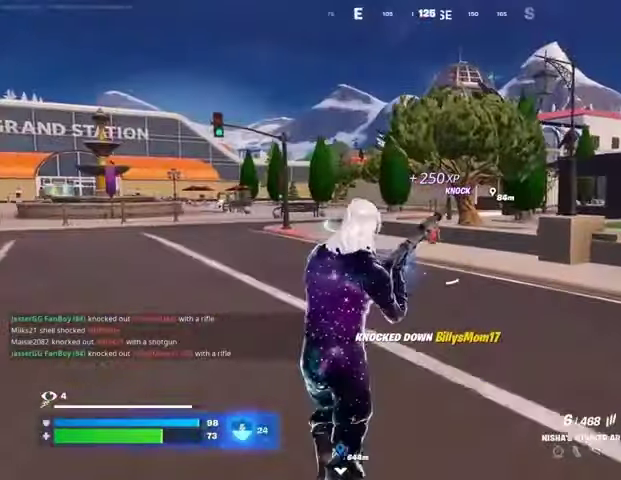
{"dt_ms": 500, "buttons": [], "left_stick": "up", "right_stick": "center", "events": []}
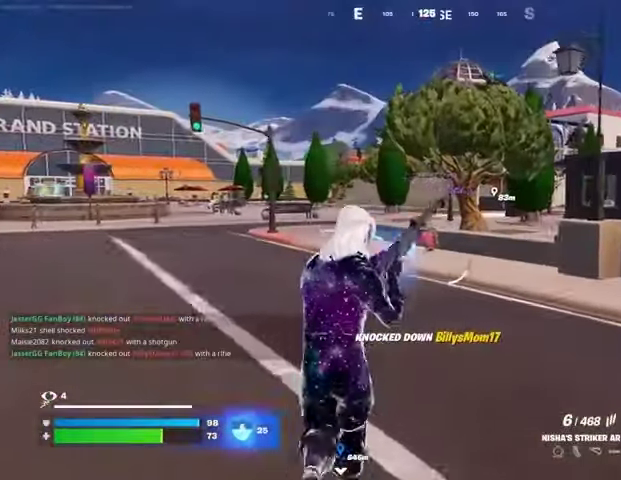
{"dt_ms": 500, "buttons": [], "left_stick": "up", "right_stick": "center", "events": []}
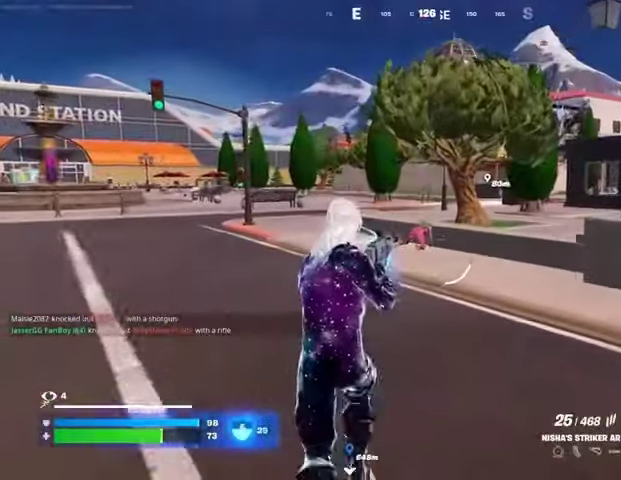
{"dt_ms": 500, "buttons": ["R1", "R2"], "left_stick": "up", "right_stick": "center", "events": [[133, "R1", "down"], [133, "R2", "down"]]}
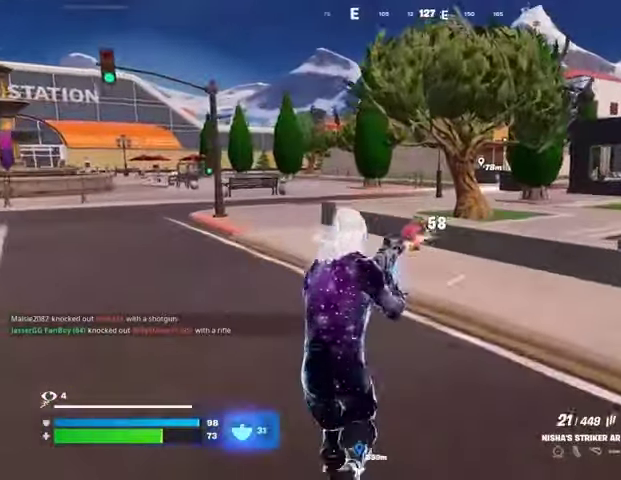
{"dt_ms": 500, "buttons": [], "left_stick": "up-right", "right_stick": "right", "events": [[367, "L3", "down"], [367, "R1", "up"], [367, "R2", "up"], [400, "right_stick", "right"], [433, "L3", "up"], [467, "left_stick", "up-right"]]}
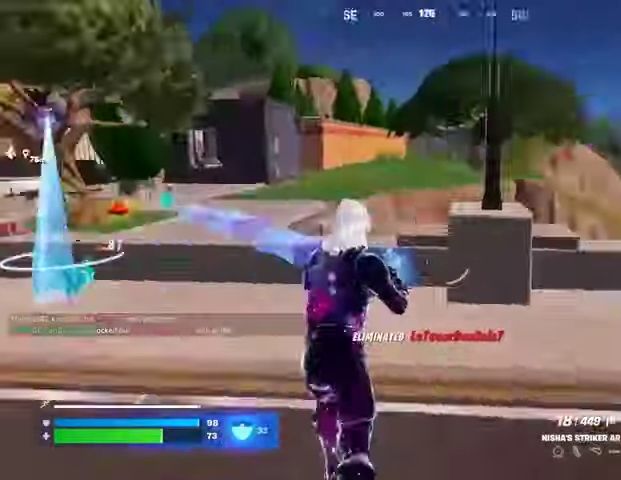
{"dt_ms": 500, "buttons": [], "left_stick": "up-right", "right_stick": "center", "events": [[167, "right_stick", "center"], [367, "right_stick", "left"], [467, "right_stick", "center"]]}
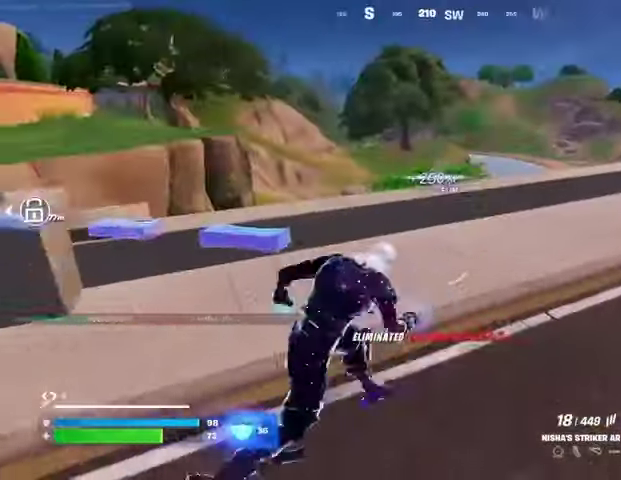
{"dt_ms": 500, "buttons": ["CROSS"], "left_stick": "right", "right_stick": "center", "events": [[467, "CROSS", "down"], [467, "left_stick", "right"]]}
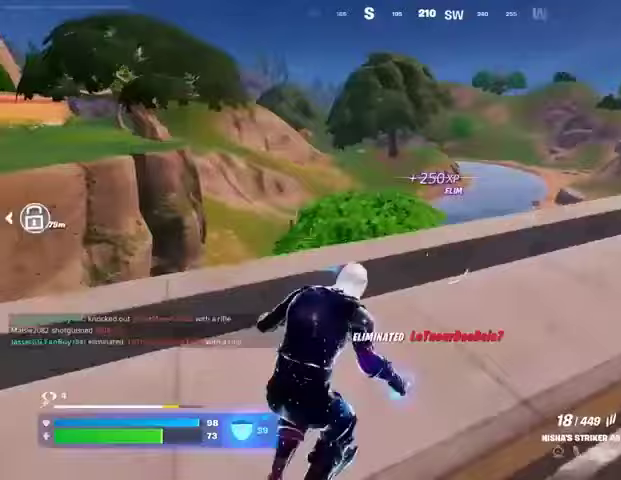
{"dt_ms": 500, "buttons": [], "left_stick": "right", "right_stick": "center", "events": [[33, "CROSS", "up"], [167, "L1", "down"], [233, "L1", "up"], [300, "right_stick", "right"], [367, "right_stick", "center"]]}
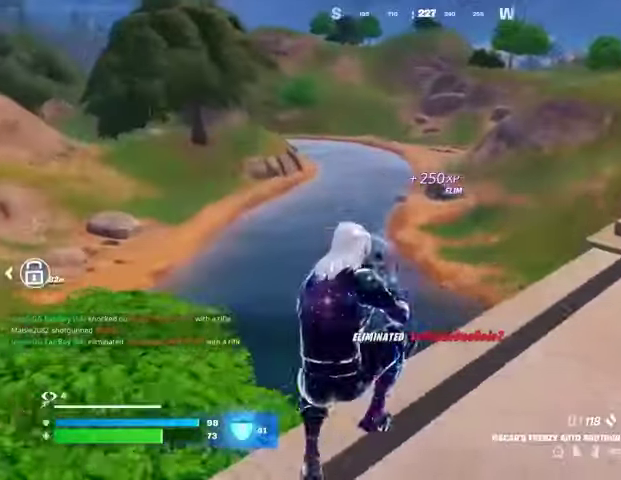
{"dt_ms": 500, "buttons": [], "left_stick": "up", "right_stick": "right", "events": [[100, "left_stick", "up-right"], [200, "R3", "down"], [233, "right_stick", "up-right"], [267, "R3", "up"], [267, "left_stick", "up"], [300, "R1", "down"], [367, "right_stick", "center"], [400, "R1", "up"], [500, "right_stick", "right"]]}
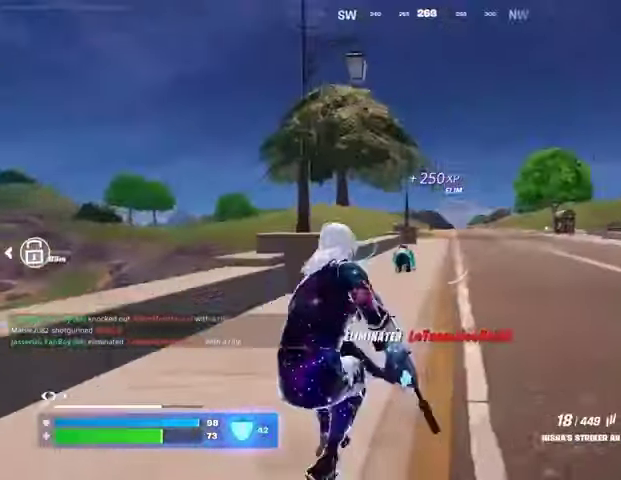
{"dt_ms": 500, "buttons": [], "left_stick": "up-left", "right_stick": "right", "events": [[67, "left_stick", "up-left"], [300, "right_stick", "center"], [433, "right_stick", "right"]]}
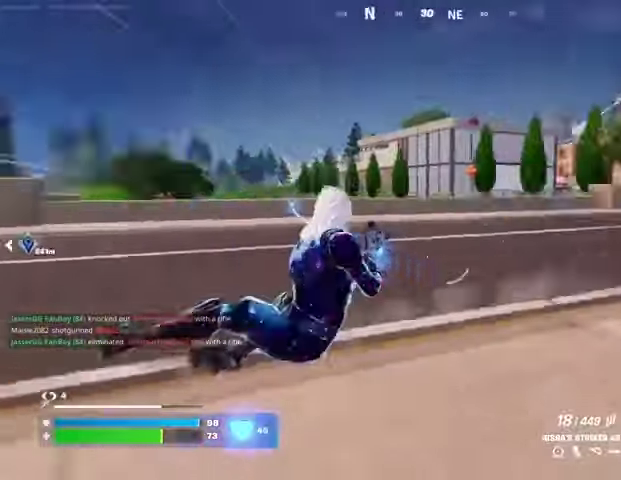
{"dt_ms": 500, "buttons": ["L2"], "left_stick": "left", "right_stick": "left", "events": [[33, "left_stick", "left"], [67, "right_stick", "center"], [233, "R3", "down"], [233, "right_stick", "right"], [267, "L1", "down"], [267, "L2", "down"], [300, "R3", "up"], [300, "right_stick", "center"], [367, "right_stick", "left"], [433, "L1", "up"]]}
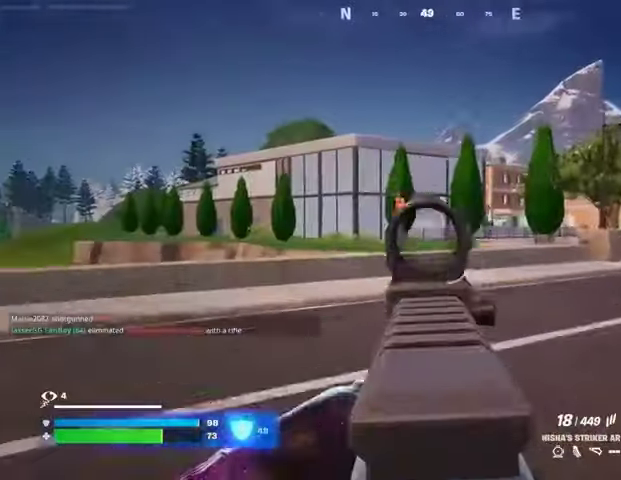
{"dt_ms": 500, "buttons": ["L2"], "left_stick": "up-right", "right_stick": "center", "events": [[33, "L1", "down"], [67, "left_stick", "up-left"], [100, "right_stick", "center"], [200, "left_stick", "up"], [300, "left_stick", "up-right"], [367, "L1", "up"]]}
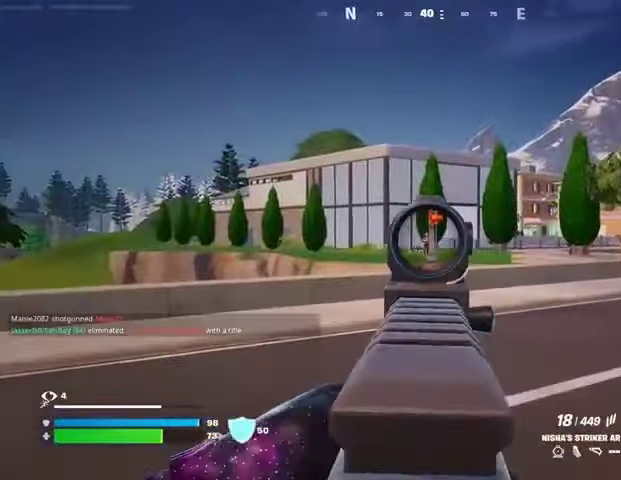
{"dt_ms": 500, "buttons": ["L2"], "left_stick": "center", "right_stick": "center"}